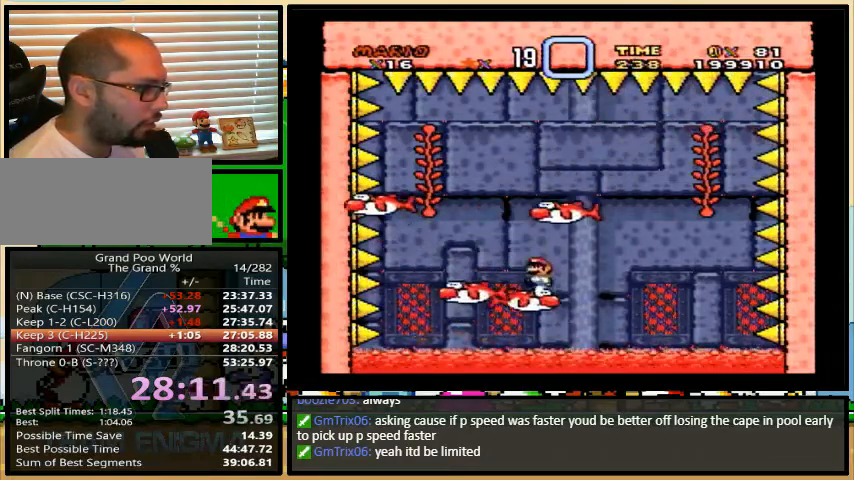
Gameplay with a controller (Nintendo layout); each line is a JSON object with the inputs held at the frame after it. "events" lists button and stick changes between this image and that frame as [ms after this image, input, new state], when the widget could be followed in between. Not read: L1 L3 R1 R3.
{"buttons": ["Y"], "events": [[33, "DPAD_LEFT", "down"], [100, "DPAD_UP", "down"], [133, "DPAD_LEFT", "up"], [133, "DPAD_UP", "up"]]}
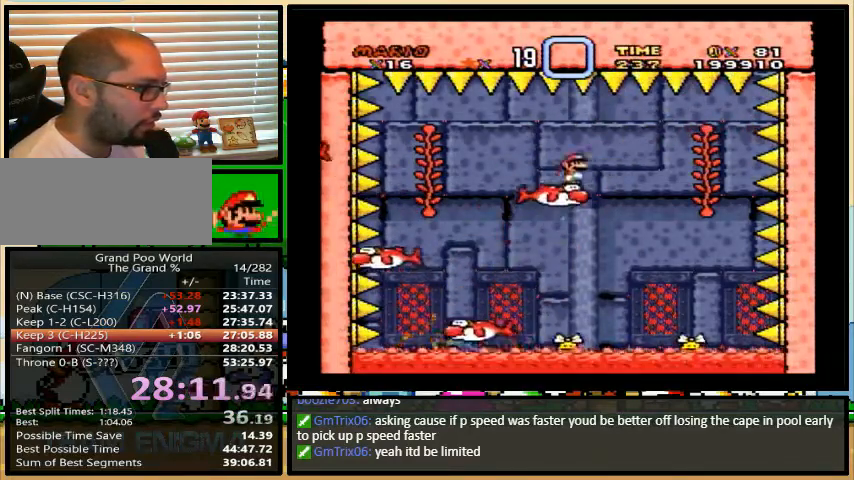
{"buttons": ["Y"], "events": []}
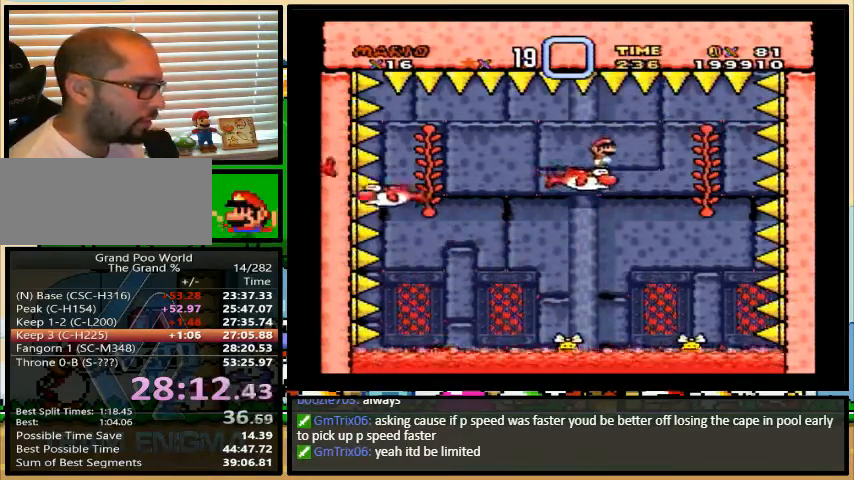
{"buttons": ["Y"], "events": []}
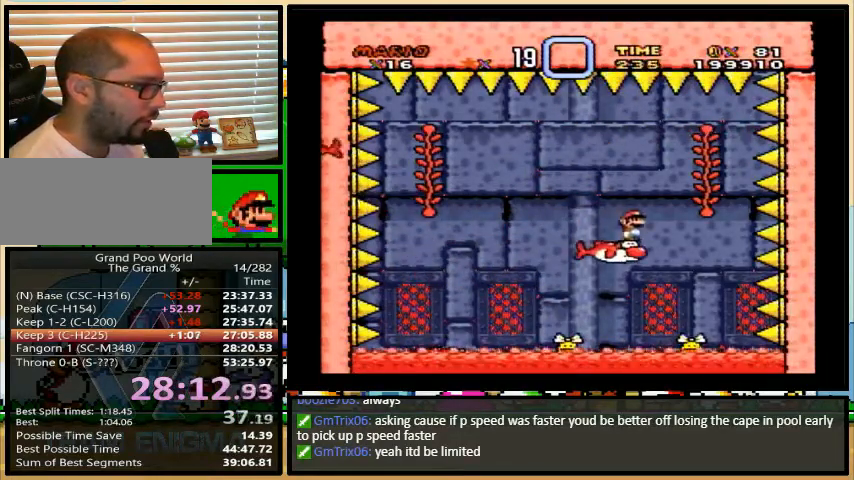
{"buttons": ["A", "Y", "DPAD_LEFT"], "events": [[33, "DPAD_LEFT", "down"], [67, "A", "down"], [233, "DPAD_LEFT", "up"], [233, "DPAD_RIGHT", "down"], [367, "DPAD_LEFT", "down"], [367, "DPAD_RIGHT", "up"]]}
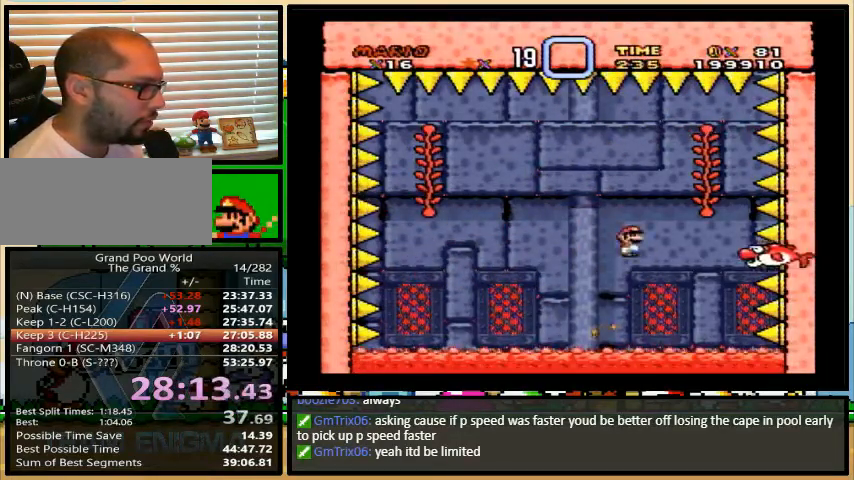
{"buttons": ["Y"], "events": [[67, "DPAD_UP", "down"], [100, "DPAD_RIGHT", "down"], [100, "DPAD_UP", "up"], [133, "DPAD_UP", "down"], [167, "DPAD_RIGHT", "up"], [167, "DPAD_UP", "up"], [233, "DPAD_UP", "down"], [300, "A", "up"], [300, "DPAD_UP", "up"], [400, "DPAD_LEFT", "up"]]}
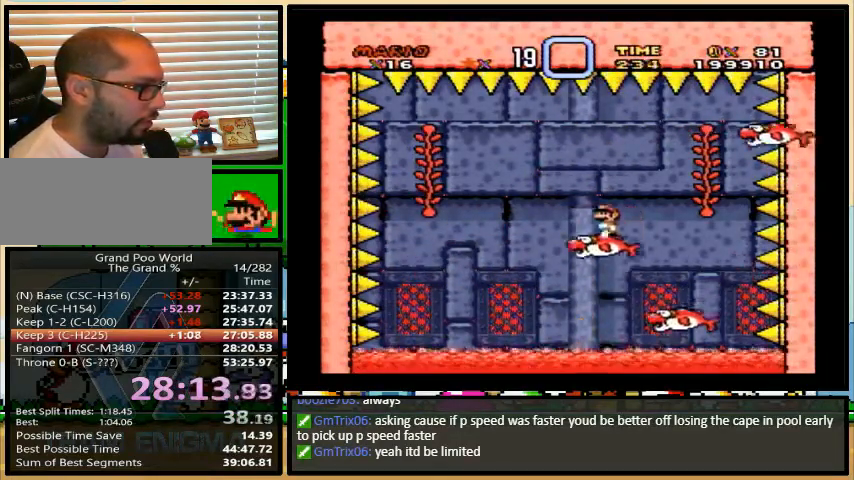
{"buttons": ["Y", "DPAD_RIGHT"]}
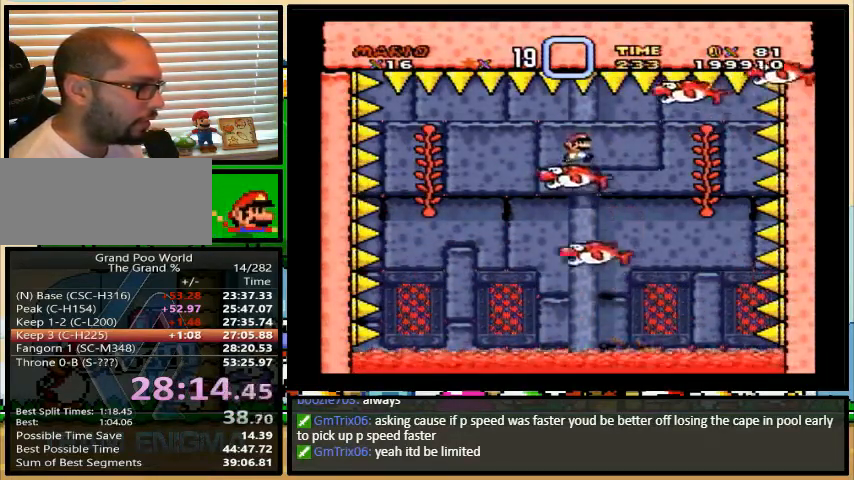
{"buttons": ["Y", "DPAD_RIGHT"], "events": [[133, "DPAD_RIGHT", "up"], [167, "DPAD_LEFT", "down"], [367, "DPAD_LEFT", "up"], [367, "DPAD_UP", "down"], [400, "DPAD_RIGHT", "down"], [400, "DPAD_UP", "up"]]}